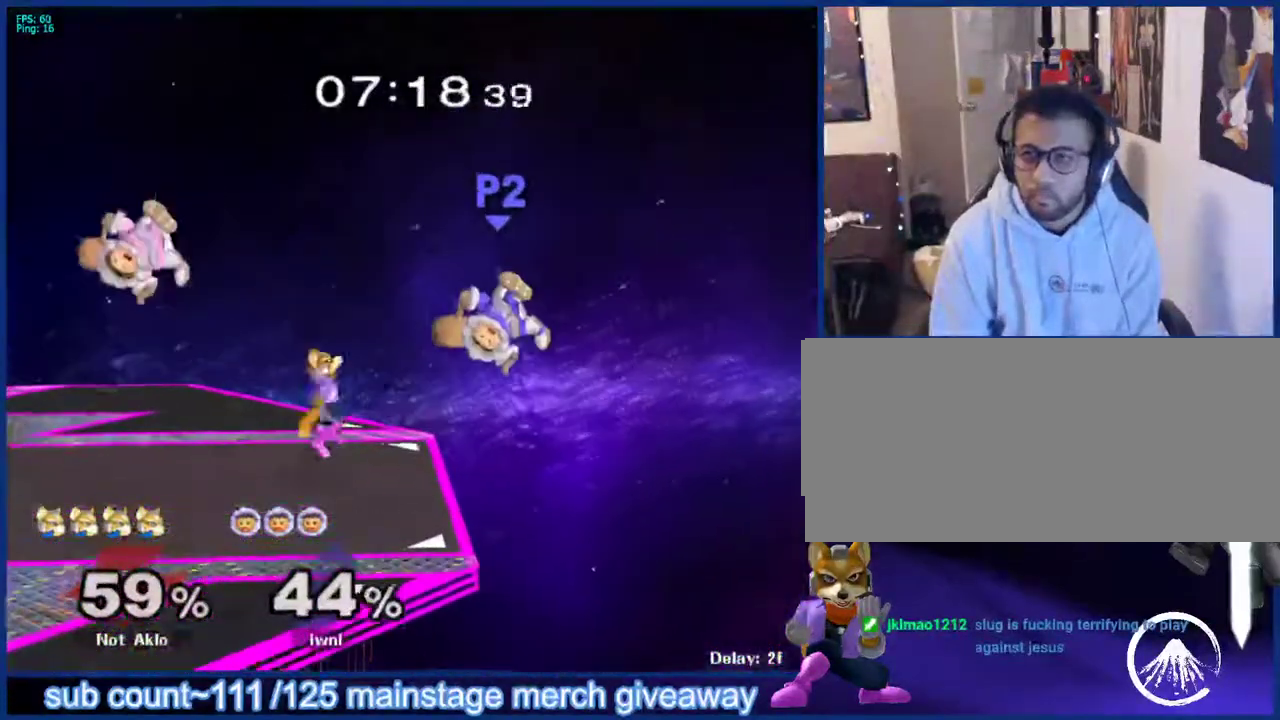
Gameplay with a controller (Nintendo layout); each line is a JSON object with the inputs held at the frame after it. "events" lists button and stick changes between this image and that frame as [ms after this image, input, new state], when the widget could be followed in between. Not read: L3 R3.
{"buttons": [], "left_stick": "right", "right_stick": "center", "events": [[17, "X", "up"], [133, "left_stick", "left"], [267, "X", "down"], [350, "X", "up"], [383, "left_stick", "right"]]}
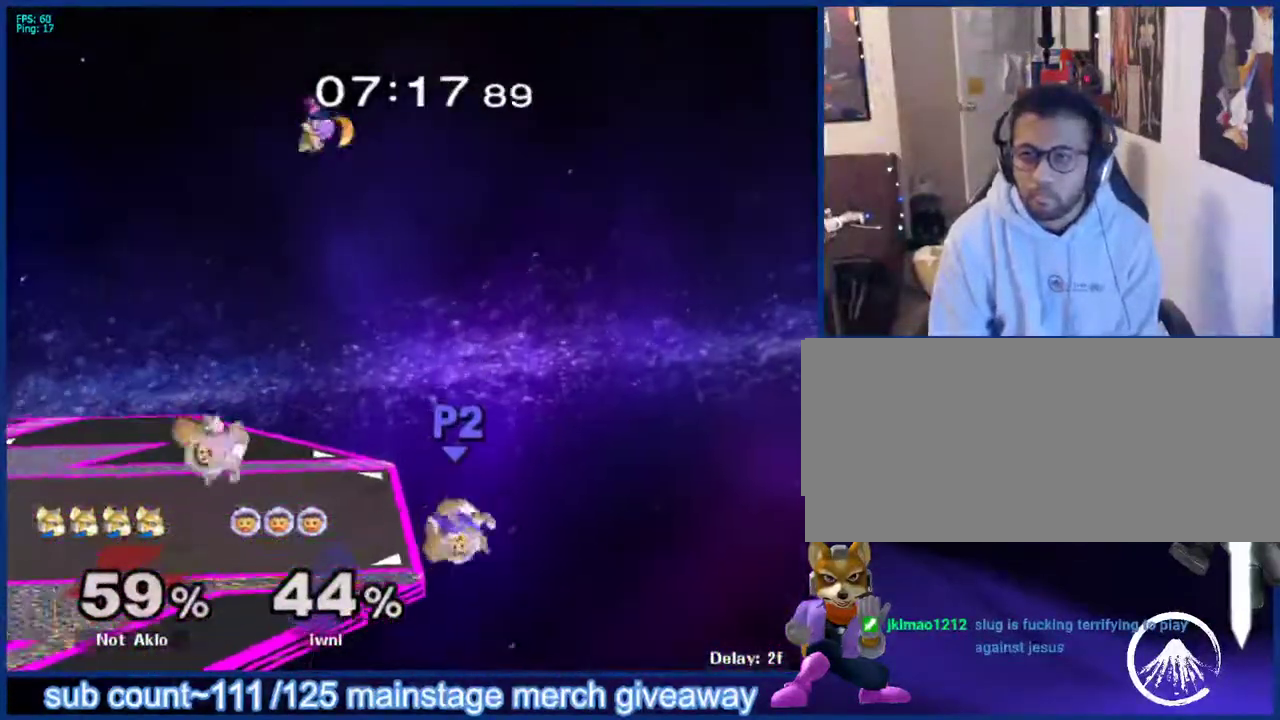
{"buttons": ["L1"], "left_stick": "down", "right_stick": "center", "events": [[50, "left_stick", "center"], [67, "A", "down"], [133, "left_stick", "down-right"], [183, "A", "up"], [283, "left_stick", "up-right"], [433, "left_stick", "down"], [500, "L1", "down"]]}
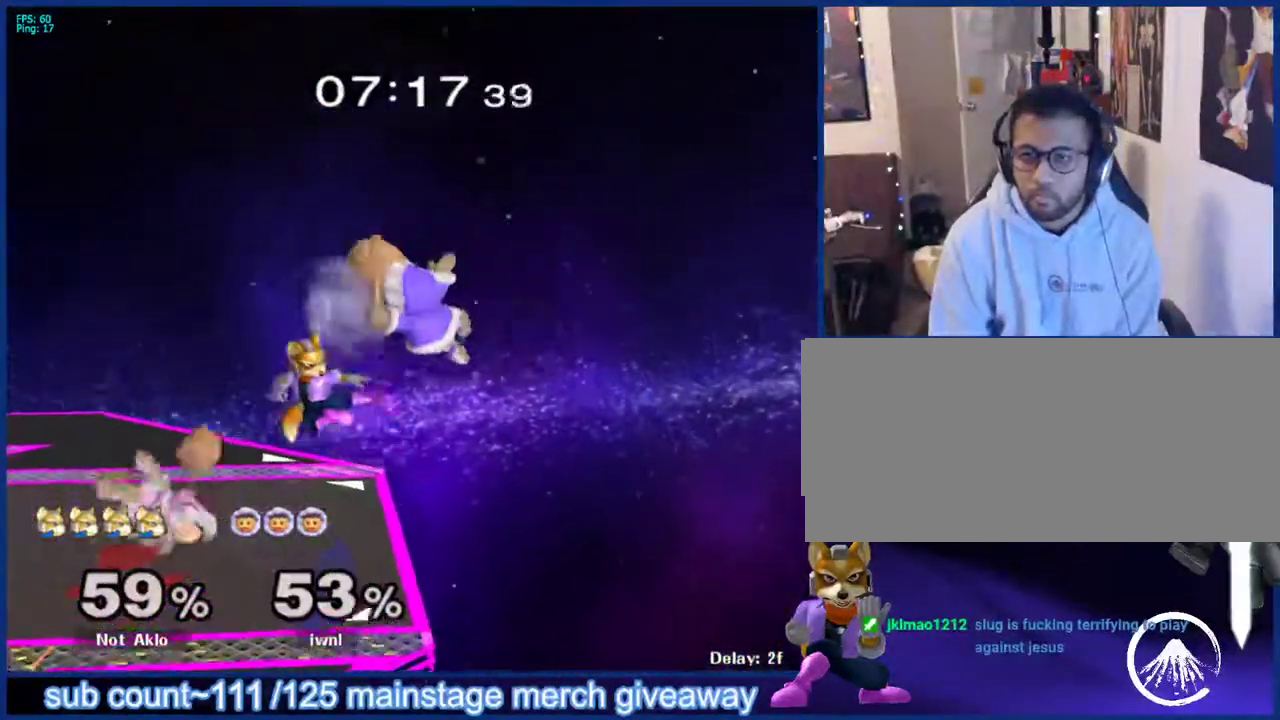
{"buttons": [], "left_stick": "left", "right_stick": "center", "events": [[83, "left_stick", "center"], [100, "L1", "up"], [233, "left_stick", "right"], [300, "X", "down"], [333, "X", "up"], [400, "B", "down"], [417, "left_stick", "down"], [483, "left_stick", "left"], [500, "B", "up"]]}
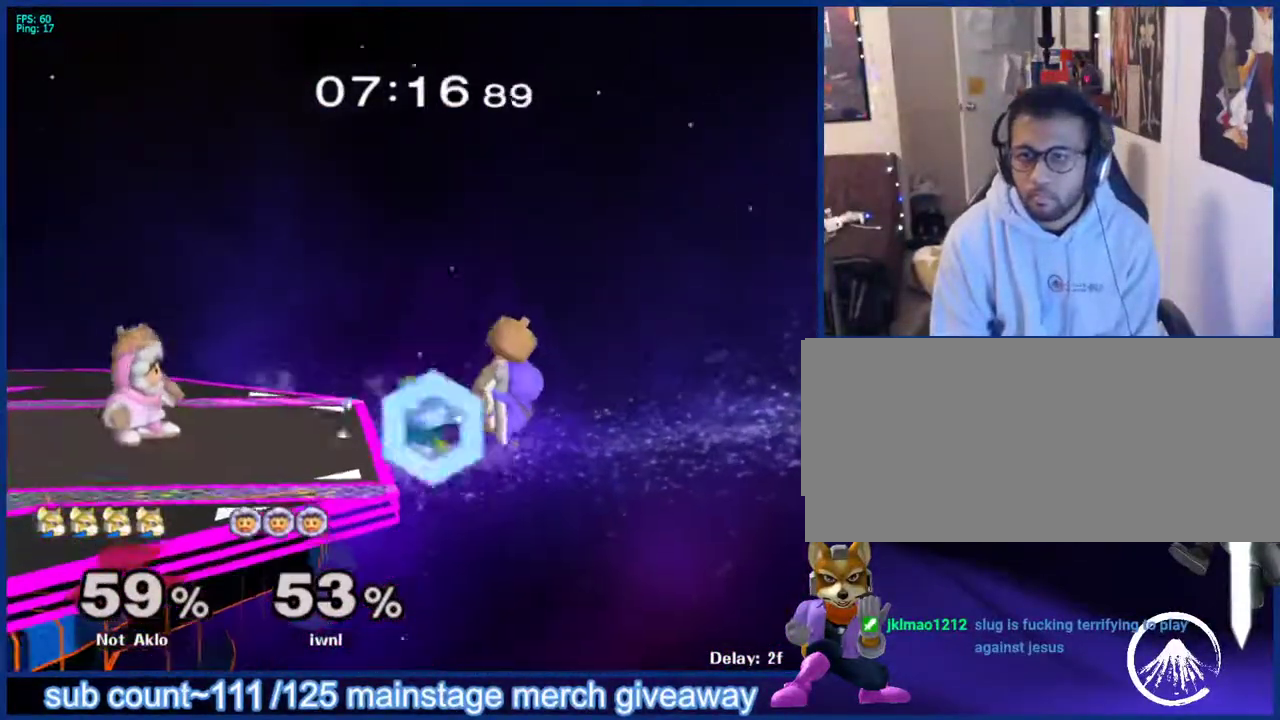
{"buttons": [], "left_stick": "left", "right_stick": "center", "events": [[17, "left_stick", "up-left"], [350, "left_stick", "left"]]}
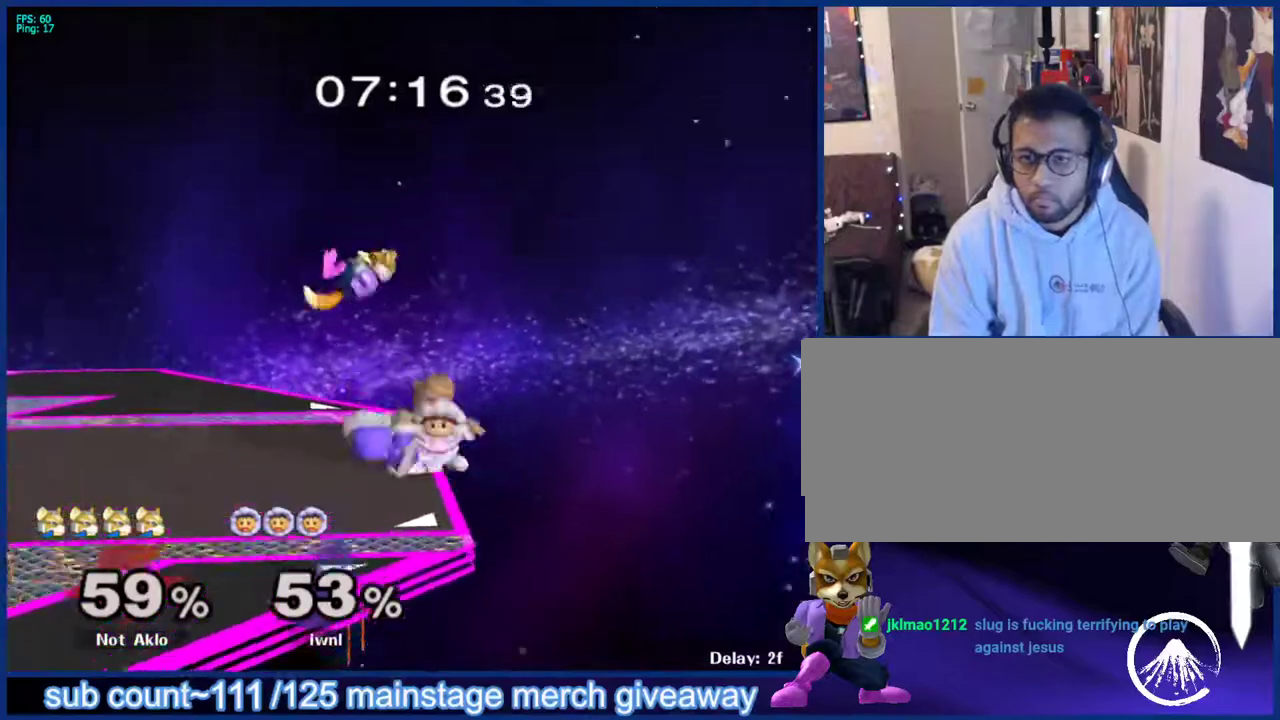
{"buttons": [], "left_stick": "down", "right_stick": "center", "events": [[50, "left_stick", "down-left"], [83, "L1", "down"], [150, "left_stick", "left"], [200, "L1", "up"], [267, "L1", "down"], [267, "left_stick", "center"], [350, "L1", "up"], [433, "left_stick", "down"]]}
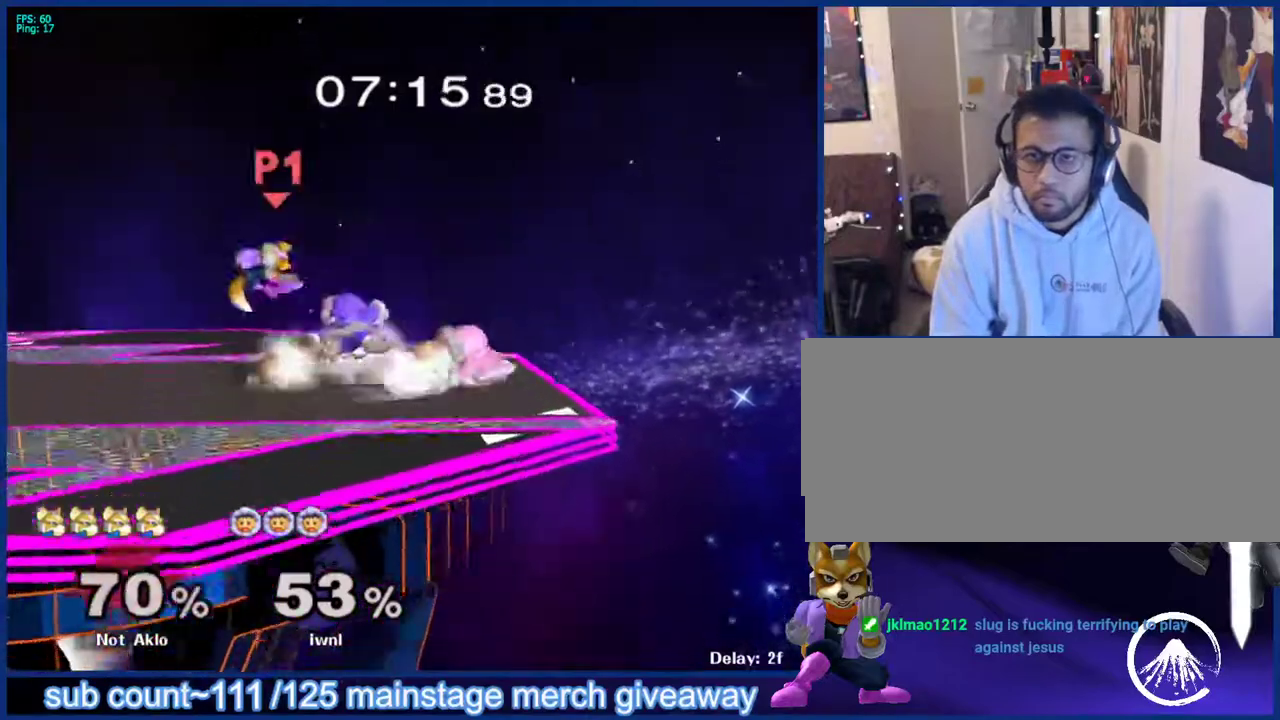
{"buttons": [], "left_stick": "center", "right_stick": "center", "events": [[50, "B", "down"], [133, "B", "up"], [133, "left_stick", "left"], [217, "left_stick", "center"]]}
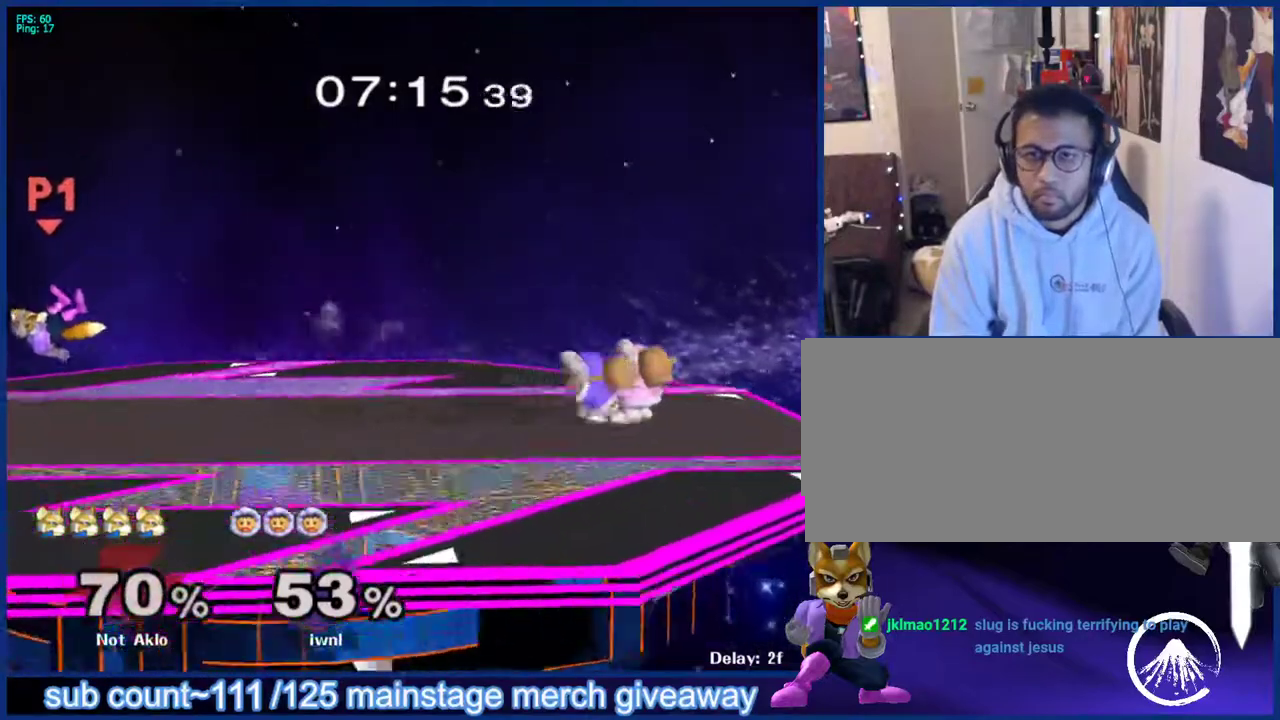
{"buttons": [], "left_stick": "center", "right_stick": "center", "events": [[100, "L1", "down"], [217, "L1", "up"]]}
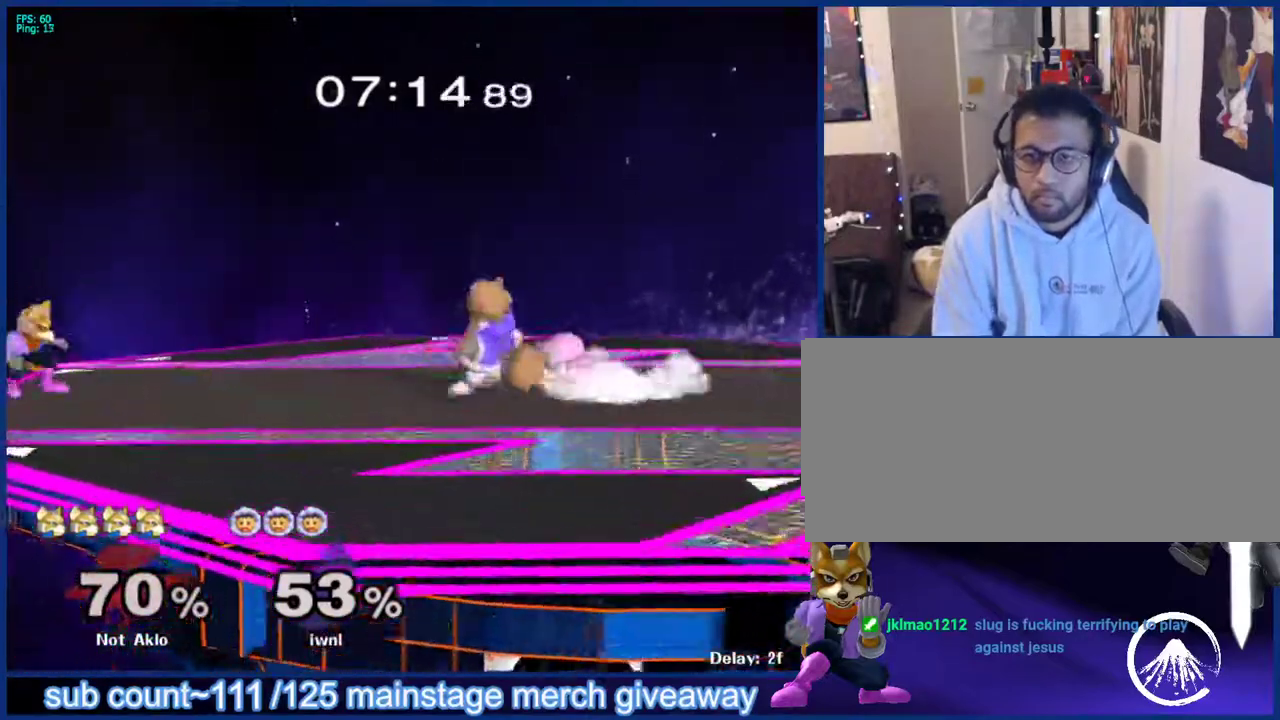
{"buttons": [], "left_stick": "left", "right_stick": "center", "events": [[217, "left_stick", "right"], [283, "X", "down"], [383, "left_stick", "center"], [400, "X", "up"], [433, "left_stick", "left"]]}
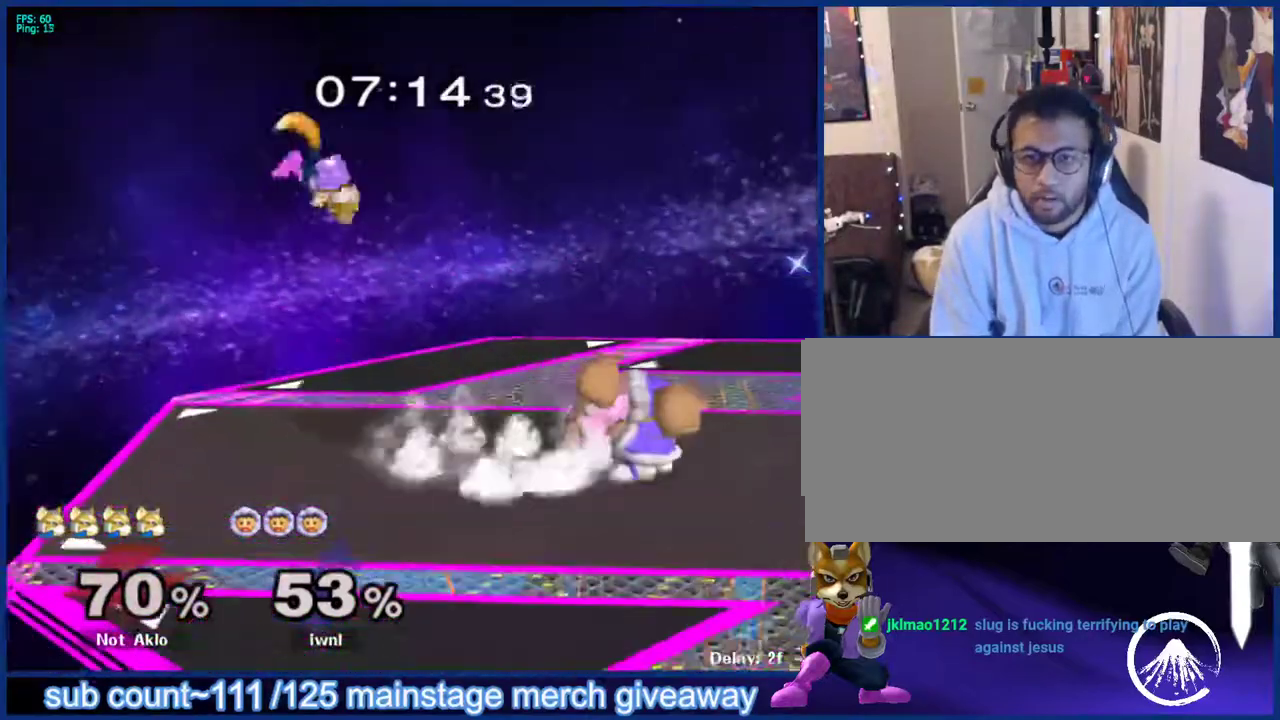
{"buttons": [], "left_stick": "down", "right_stick": "center", "events": [[167, "X", "down"], [250, "X", "up"], [467, "left_stick", "down"]]}
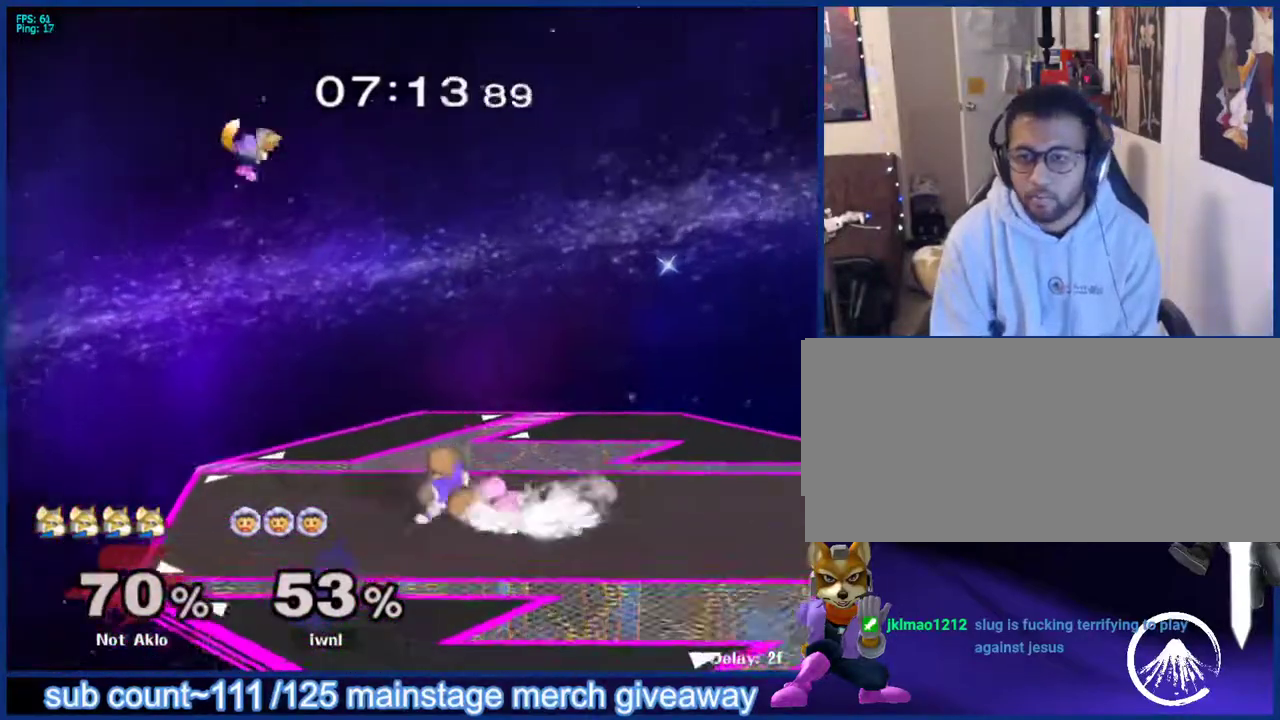
{"buttons": ["L1"], "left_stick": "right", "right_stick": "center", "events": [[83, "left_stick", "left"], [317, "L1", "down"], [333, "left_stick", "right"]]}
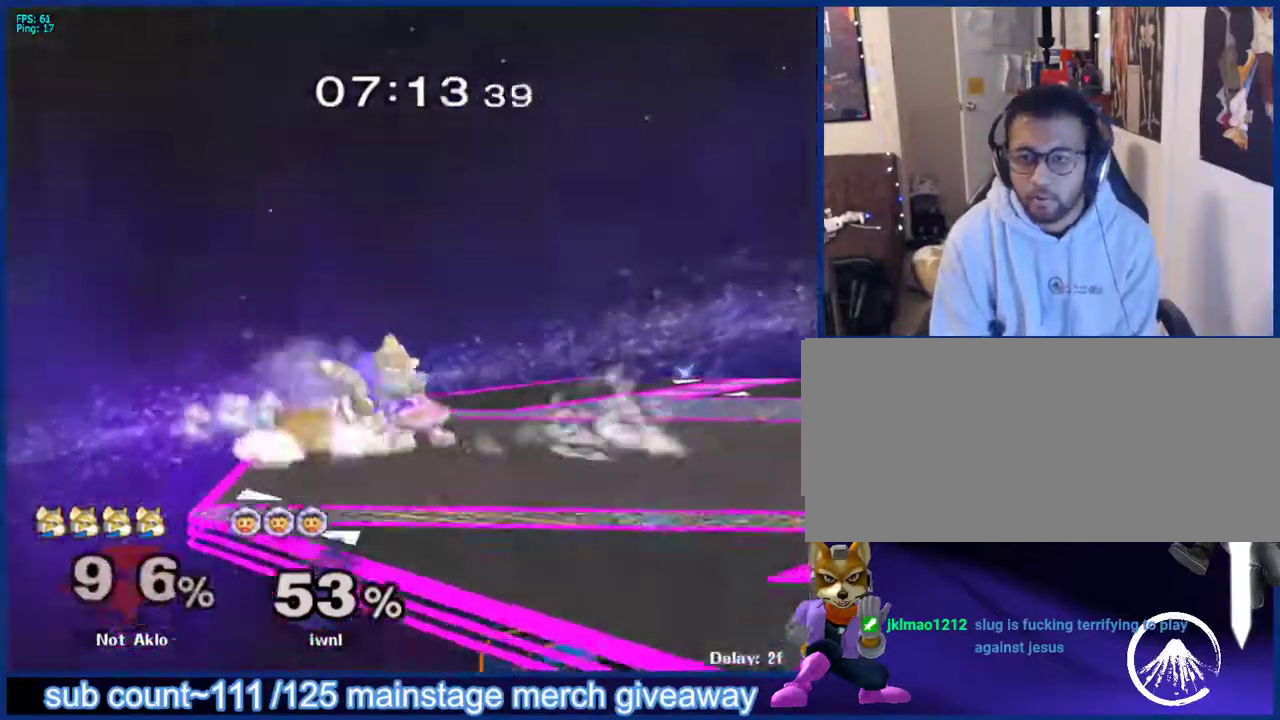
{"buttons": ["X"], "left_stick": "center", "right_stick": "center", "events": [[67, "left_stick", "up-right"], [133, "L1", "up"], [433, "X", "down"], [433, "left_stick", "center"]]}
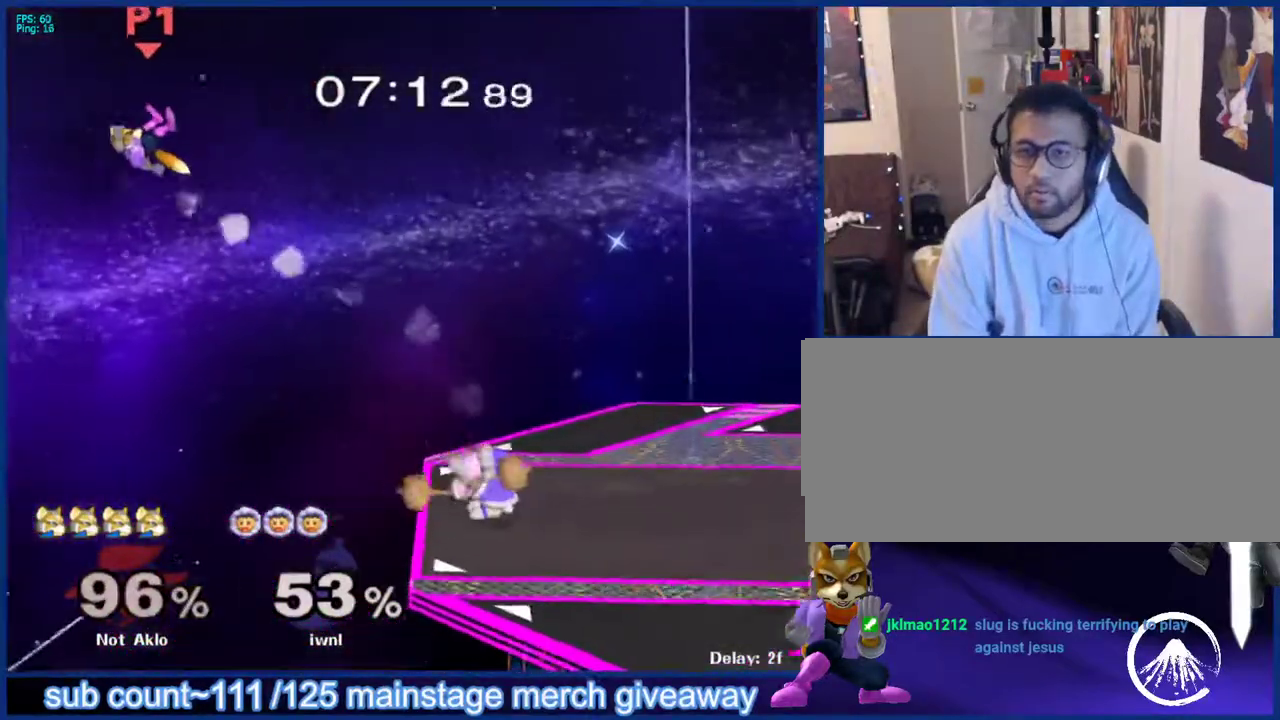
{"buttons": [], "left_stick": "right", "right_stick": "center", "events": [[17, "X", "up"], [50, "left_stick", "up-right"], [100, "X", "down"], [167, "X", "up"], [250, "X", "down"], [300, "X", "up"], [383, "X", "down"], [433, "left_stick", "right"], [450, "X", "up"]]}
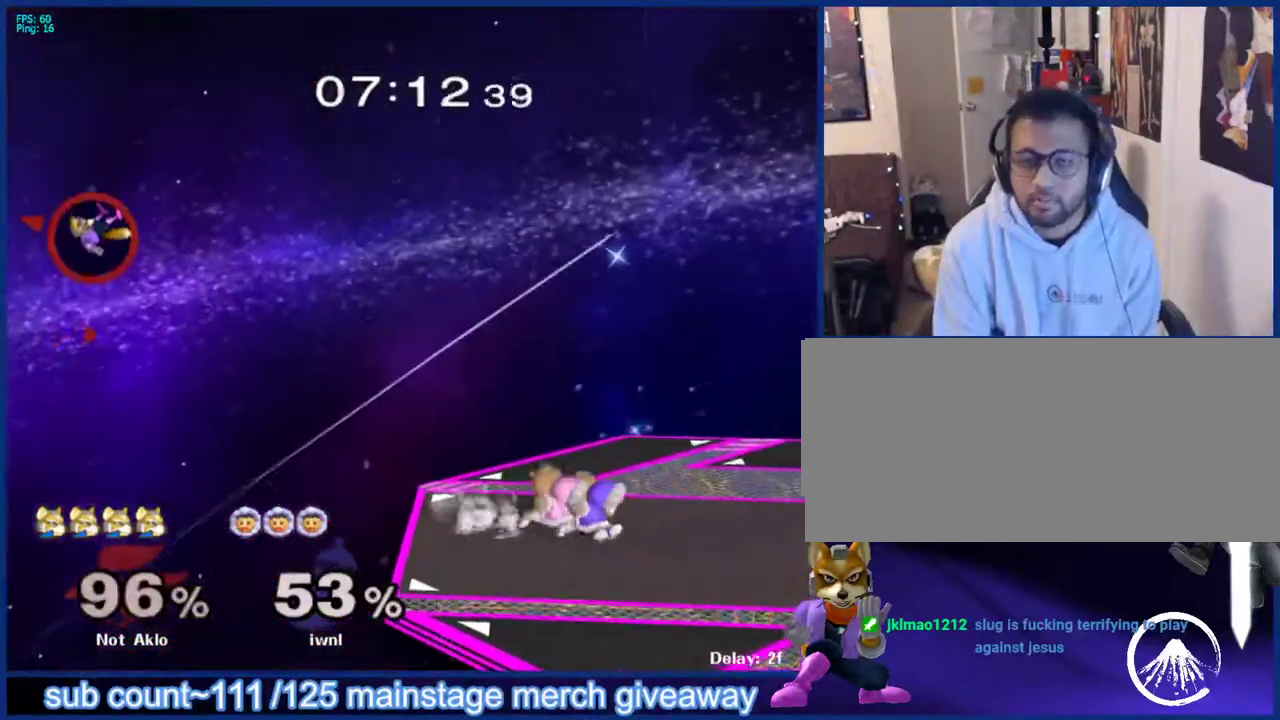
{"buttons": ["X"], "left_stick": "right", "right_stick": "center", "events": [[17, "X", "down"], [100, "X", "up"], [167, "X", "down"], [250, "X", "up"], [317, "X", "down"], [400, "X", "up"], [467, "X", "down"]]}
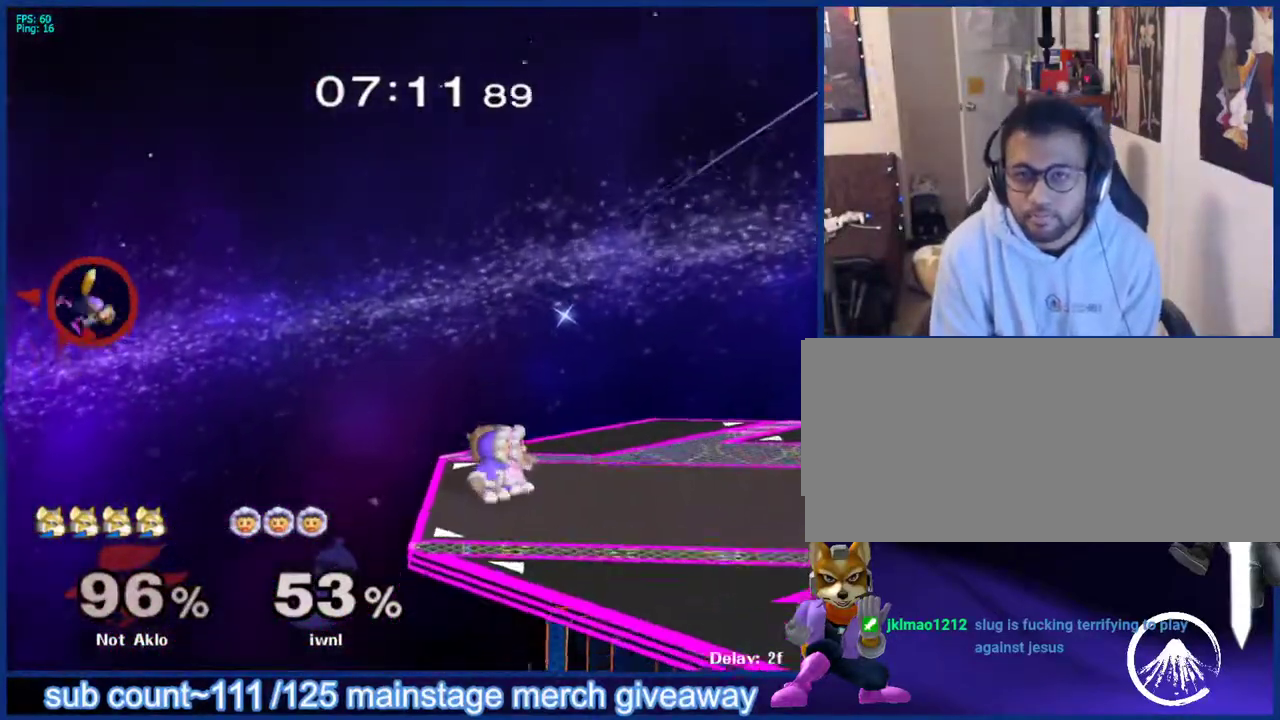
{"buttons": ["B"], "left_stick": "up", "right_stick": "center", "events": [[33, "X", "up"], [117, "X", "down"], [183, "X", "up"], [467, "B", "down"], [483, "left_stick", "up"]]}
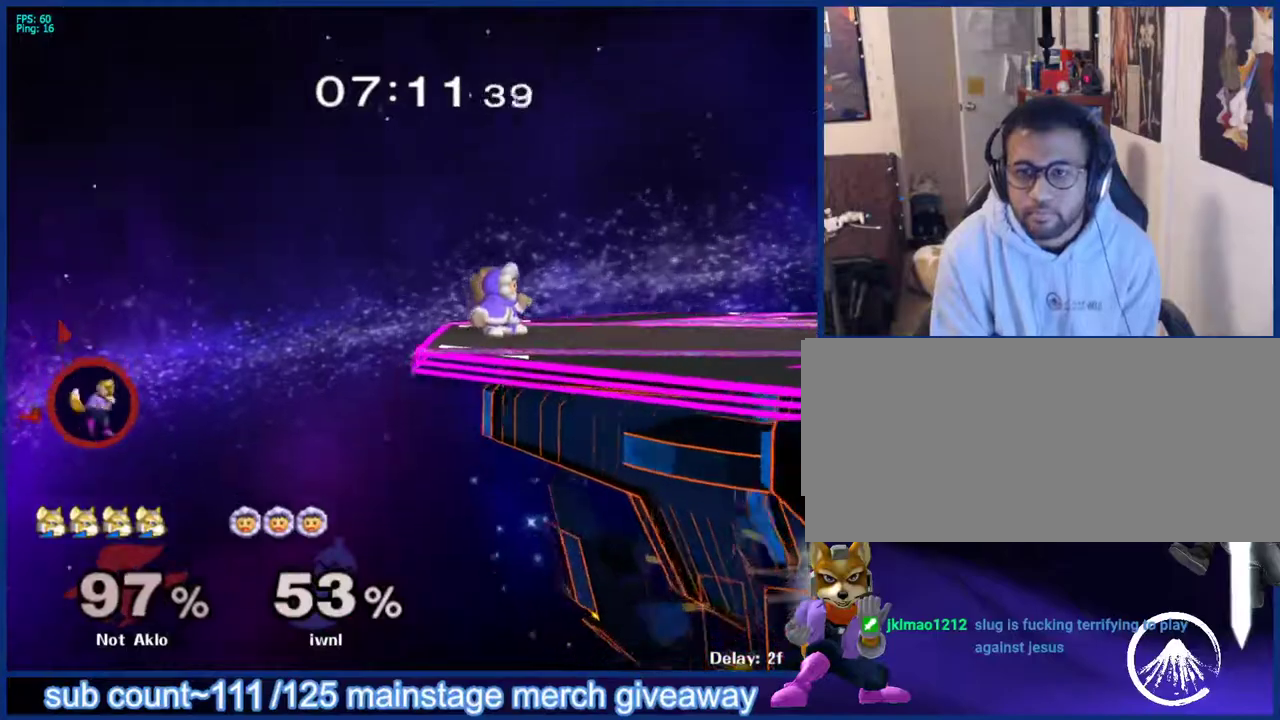
{"buttons": ["B"], "left_stick": "up-right", "right_stick": "center", "events": [[100, "left_stick", "up-right"]]}
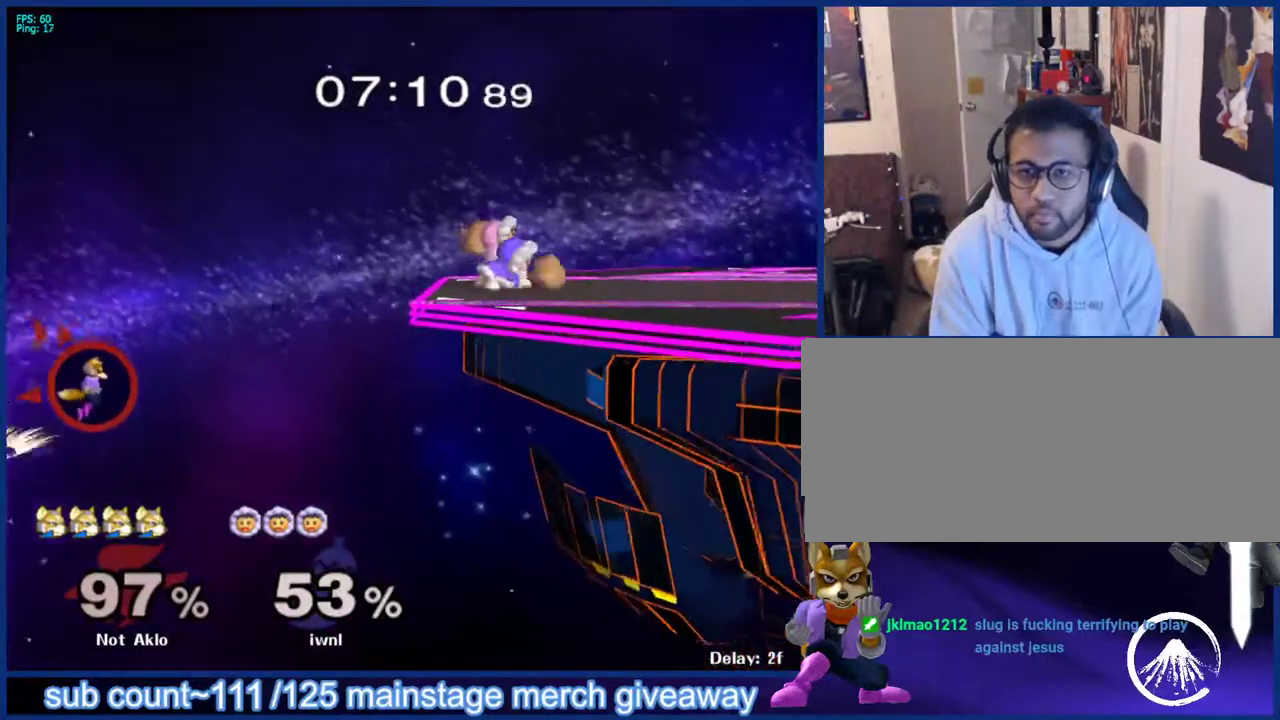
{"buttons": ["B"], "left_stick": "up-right", "right_stick": "center", "events": []}
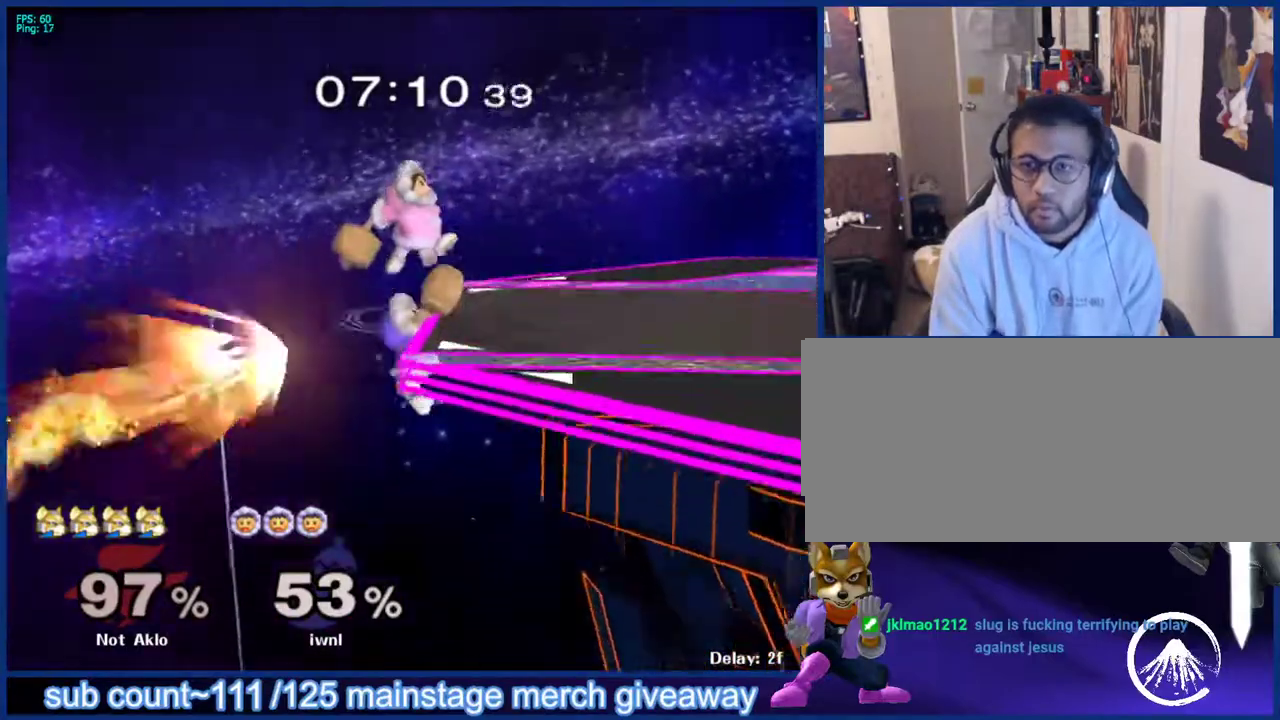
{"buttons": [], "left_stick": "up-right", "right_stick": "center", "events": [[117, "B", "up"], [317, "left_stick", "down-right"], [400, "left_stick", "down-left"], [450, "left_stick", "up-left"], [500, "left_stick", "up-right"]]}
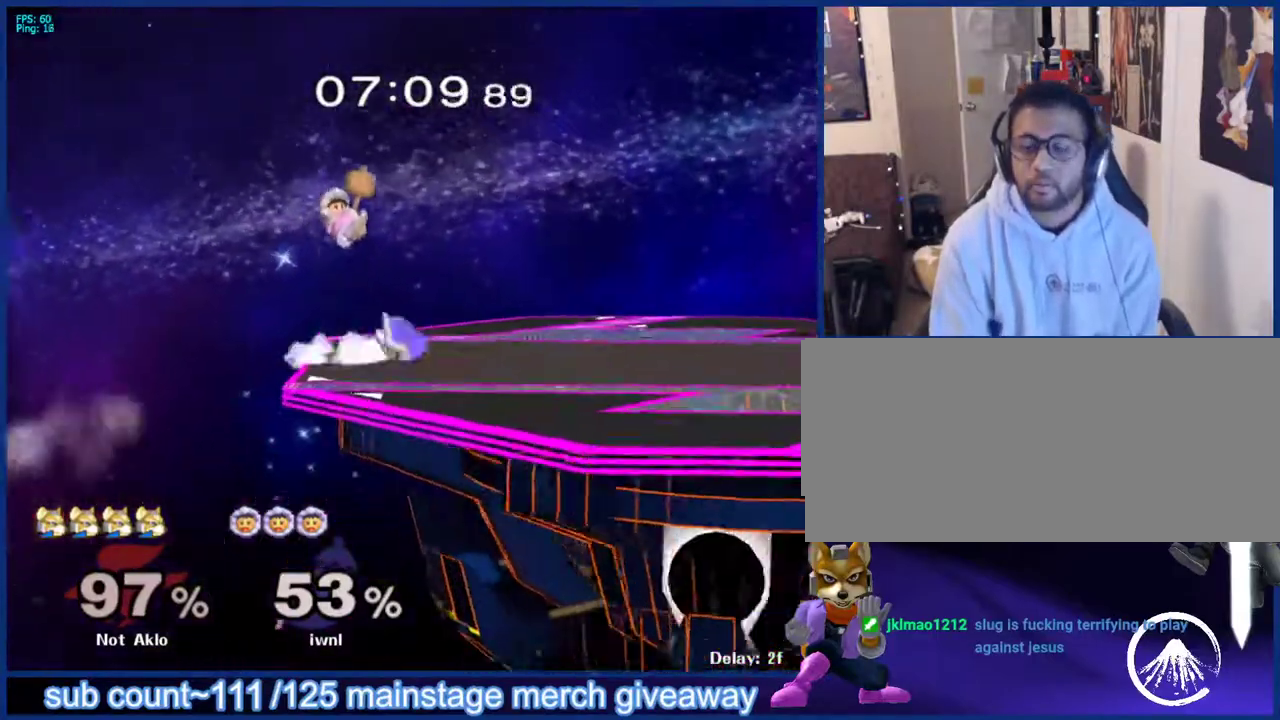
{"buttons": [], "left_stick": "center", "right_stick": "center", "events": [[50, "left_stick", "down-right"], [100, "left_stick", "down-left"], [150, "left_stick", "up-left"], [200, "left_stick", "up-right"], [250, "left_stick", "down-right"], [350, "left_stick", "up-left"], [400, "left_stick", "up-right"], [500, "left_stick", "center"]]}
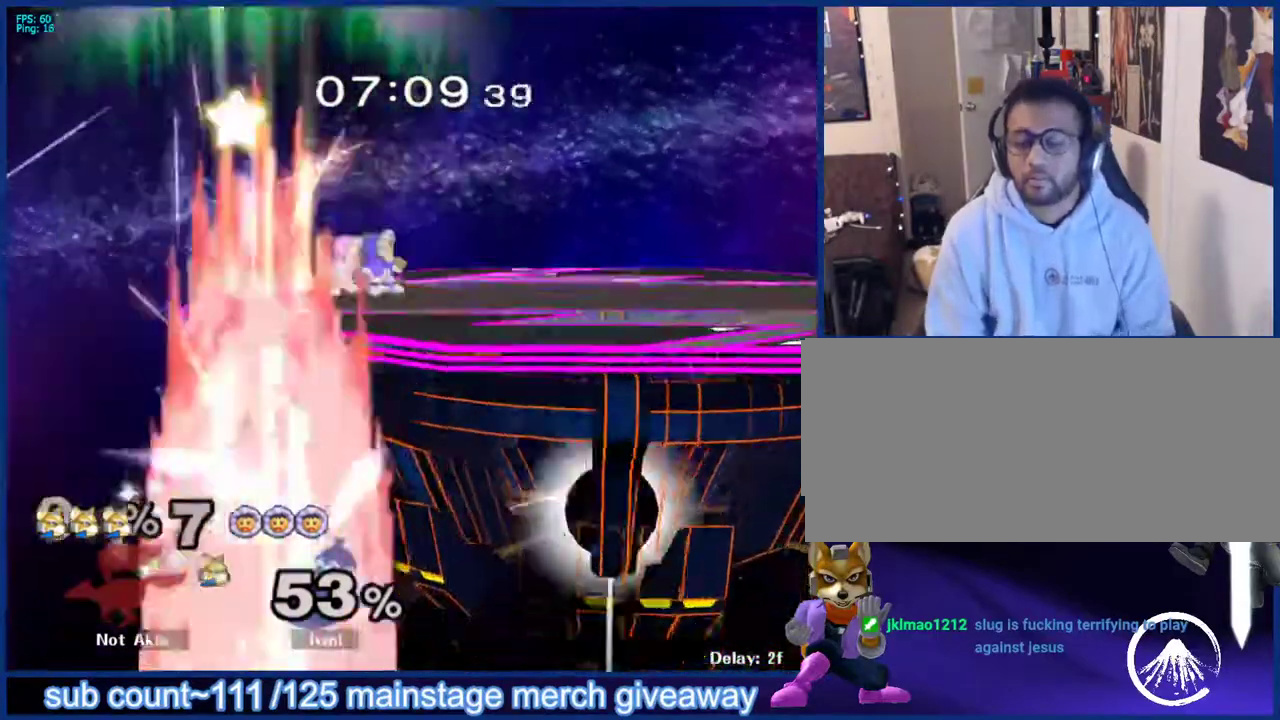
{"buttons": [], "left_stick": "center", "right_stick": "center", "events": []}
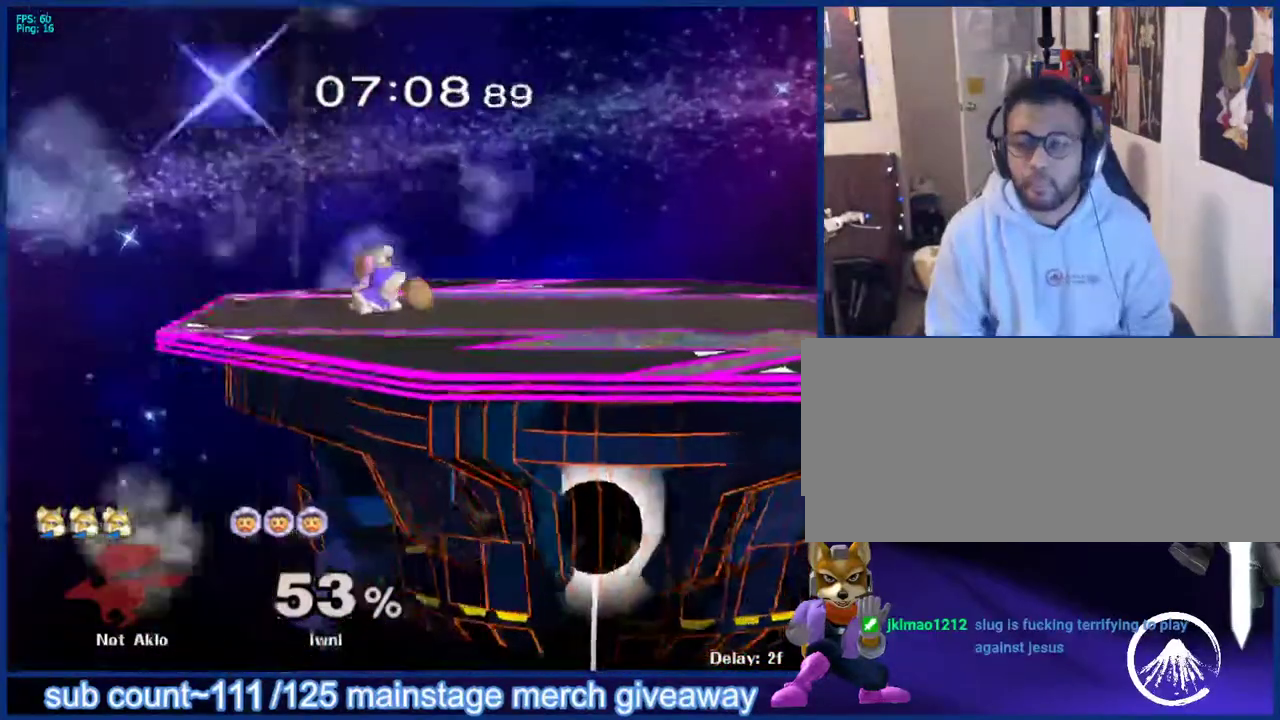
{"buttons": [], "left_stick": "down-left", "right_stick": "center", "events": [[183, "R1", "down"], [233, "L1", "down"], [267, "left_stick", "up"], [283, "R1", "up"], [367, "L1", "up"], [400, "left_stick", "right"], [483, "left_stick", "down-left"]]}
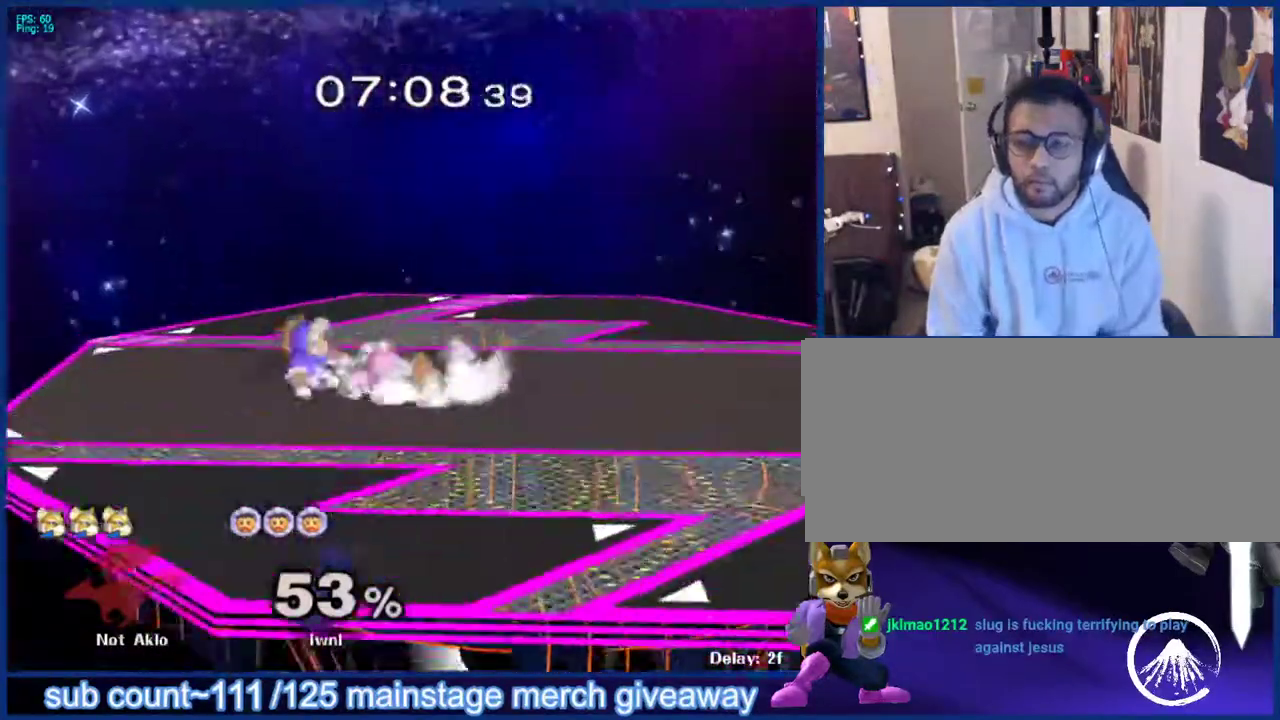
{"buttons": [], "left_stick": "center", "right_stick": "center", "events": [[33, "left_stick", "up-left"], [83, "left_stick", "up-right"], [117, "R1", "down"], [150, "L1", "down"], [183, "left_stick", "center"], [200, "R1", "up"], [300, "L1", "up"]]}
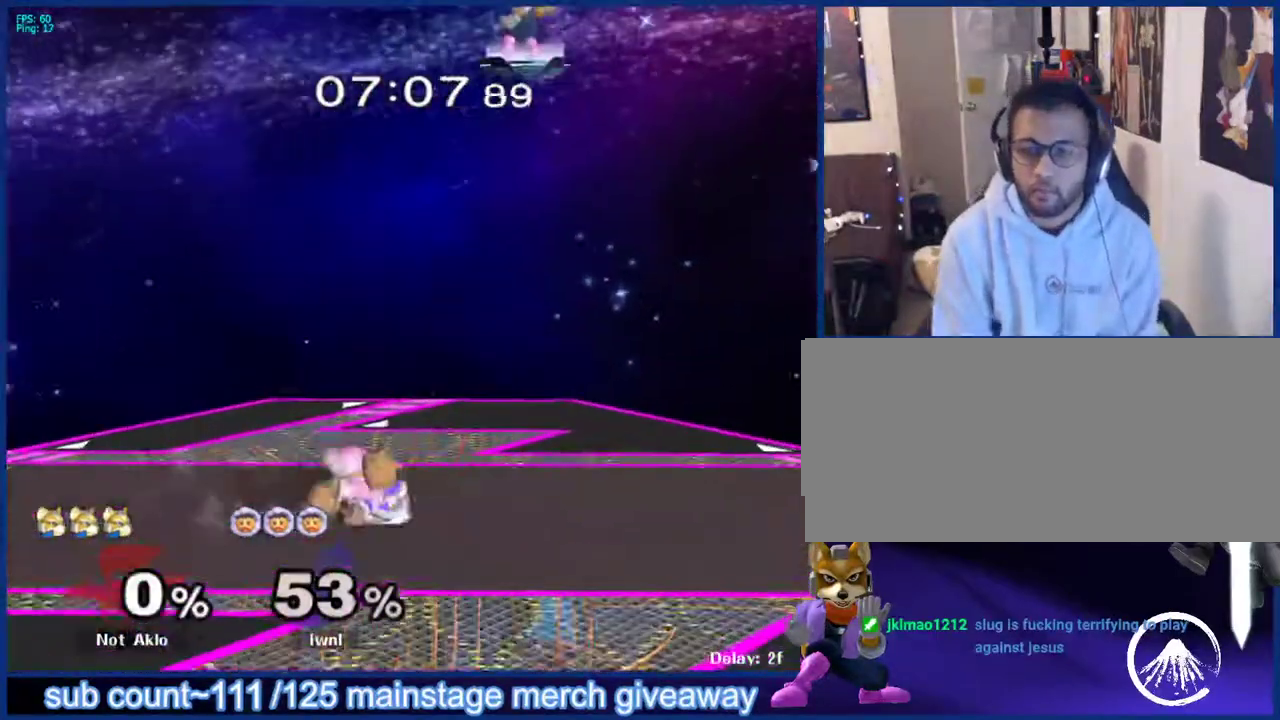
{"buttons": [], "left_stick": "down", "right_stick": "center", "events": [[417, "left_stick", "down"]]}
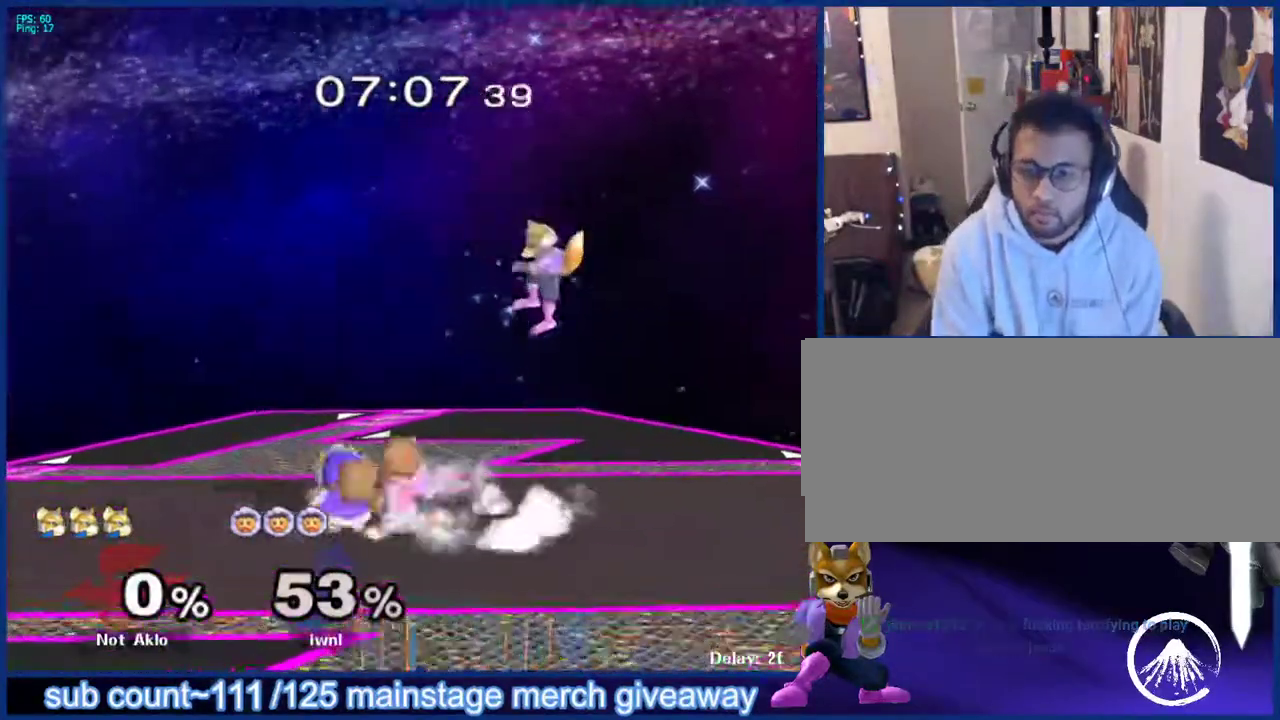
{"buttons": [], "left_stick": "up", "right_stick": "center", "events": [[67, "left_stick", "left"], [233, "left_stick", "up-right"], [333, "left_stick", "up"], [350, "A", "down"], [417, "A", "up"]]}
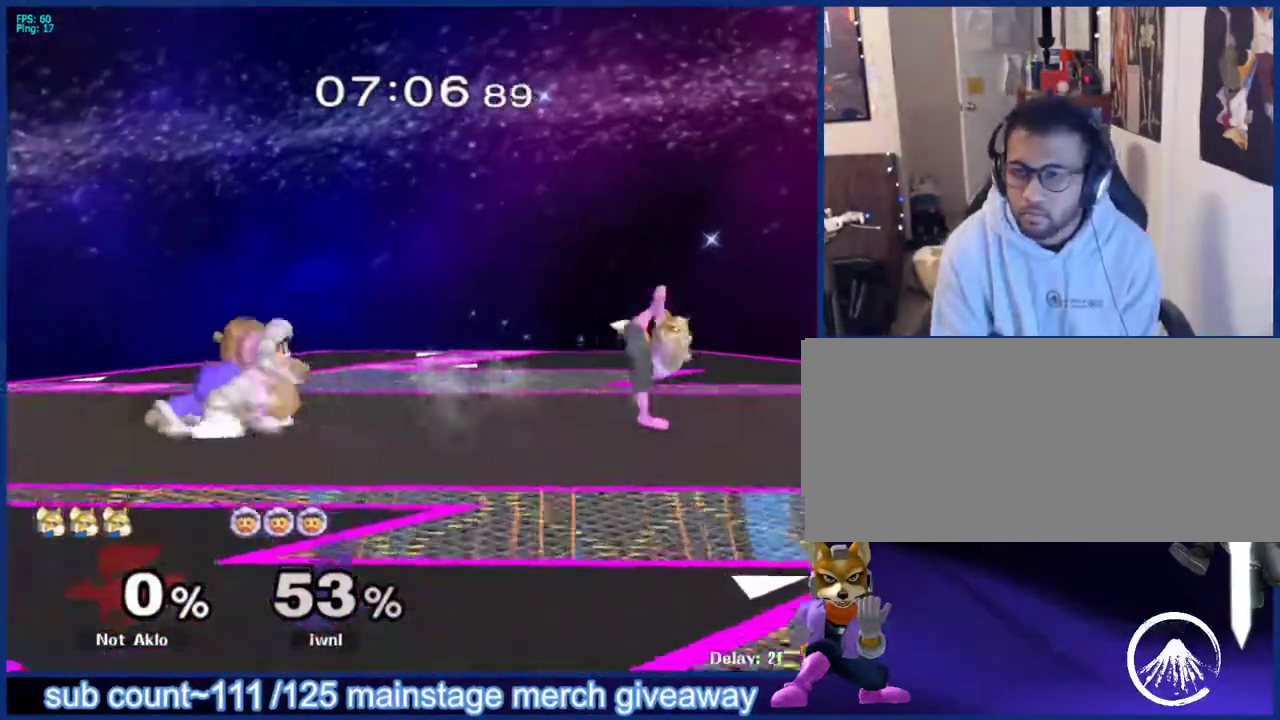
{"buttons": [], "left_stick": "left", "right_stick": "center", "events": [[100, "left_stick", "center"], [217, "left_stick", "up"], [383, "left_stick", "left"]]}
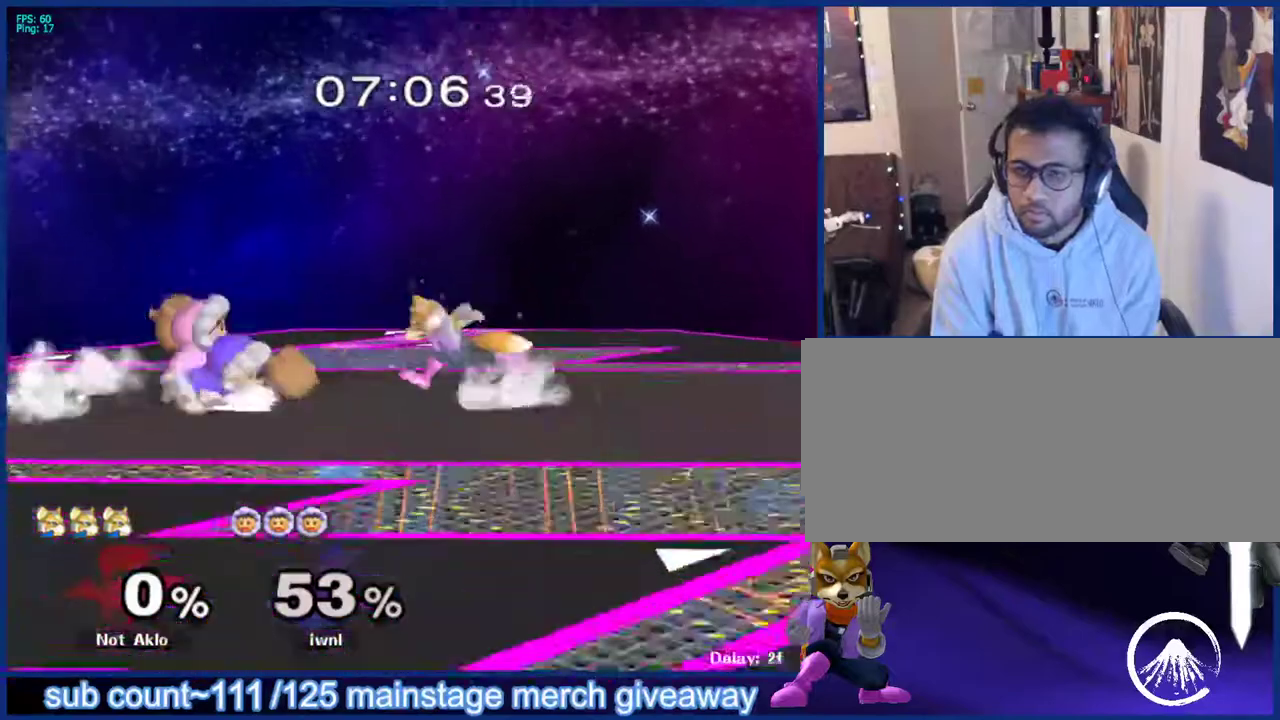
{"buttons": [], "left_stick": "up-right", "right_stick": "center", "events": [[183, "B", "down"], [183, "left_stick", "down"], [233, "B", "up"], [267, "left_stick", "down-left"], [300, "X", "down"], [333, "X", "up"], [350, "L1", "down"], [467, "left_stick", "up-right"], [483, "L1", "up"]]}
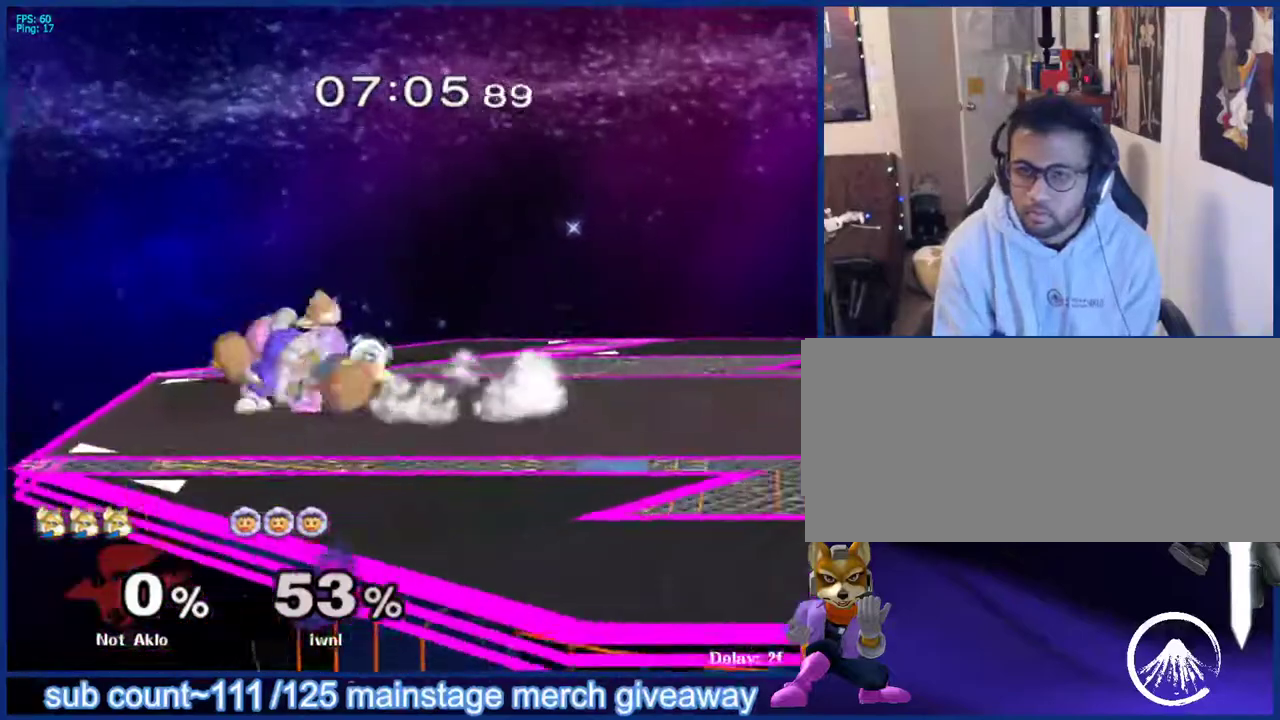
{"buttons": [], "left_stick": "center", "right_stick": "center", "events": [[50, "A", "down"], [67, "left_stick", "up"], [117, "A", "up"], [250, "left_stick", "up-right"], [417, "left_stick", "center"]]}
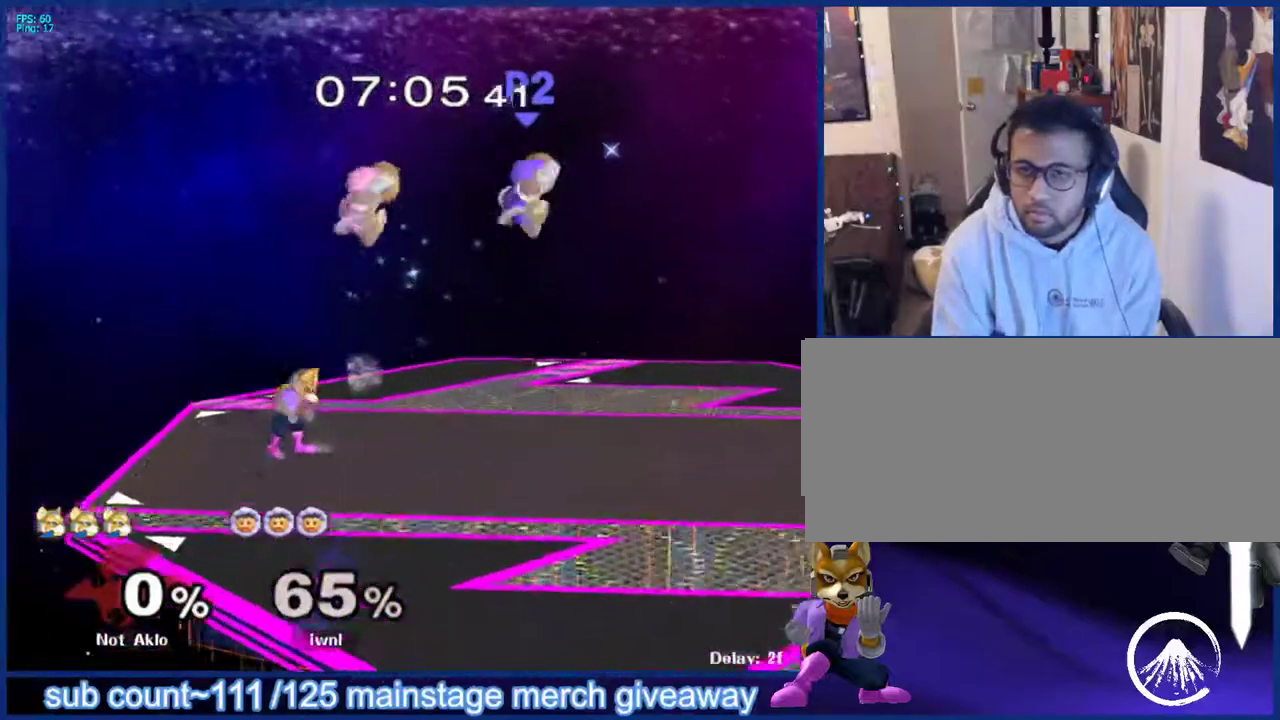
{"buttons": ["A", "X"], "left_stick": "left", "right_stick": "center", "events": [[100, "left_stick", "right"], [350, "X", "down"], [400, "X", "up"], [400, "left_stick", "center"], [450, "X", "down"], [450, "left_stick", "left"], [467, "A", "down"]]}
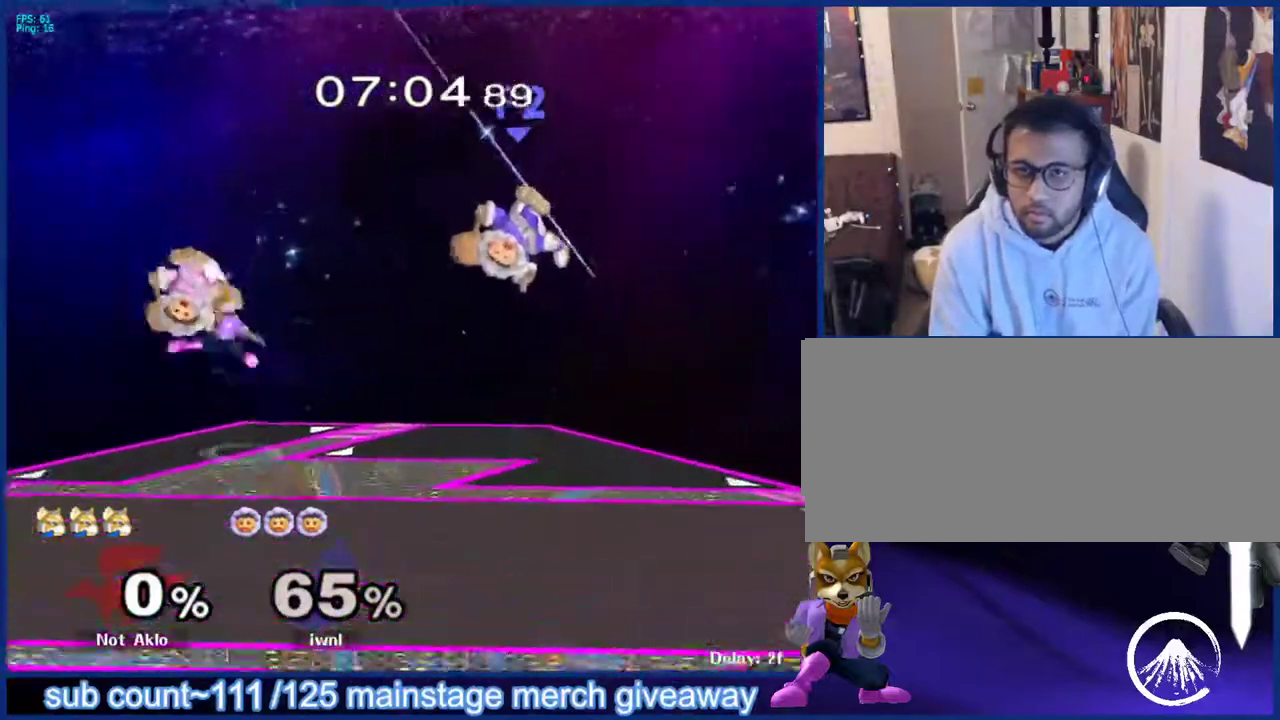
{"buttons": [], "left_stick": "right", "right_stick": "center", "events": [[33, "X", "up"], [117, "A", "up"], [417, "left_stick", "down"], [483, "left_stick", "right"]]}
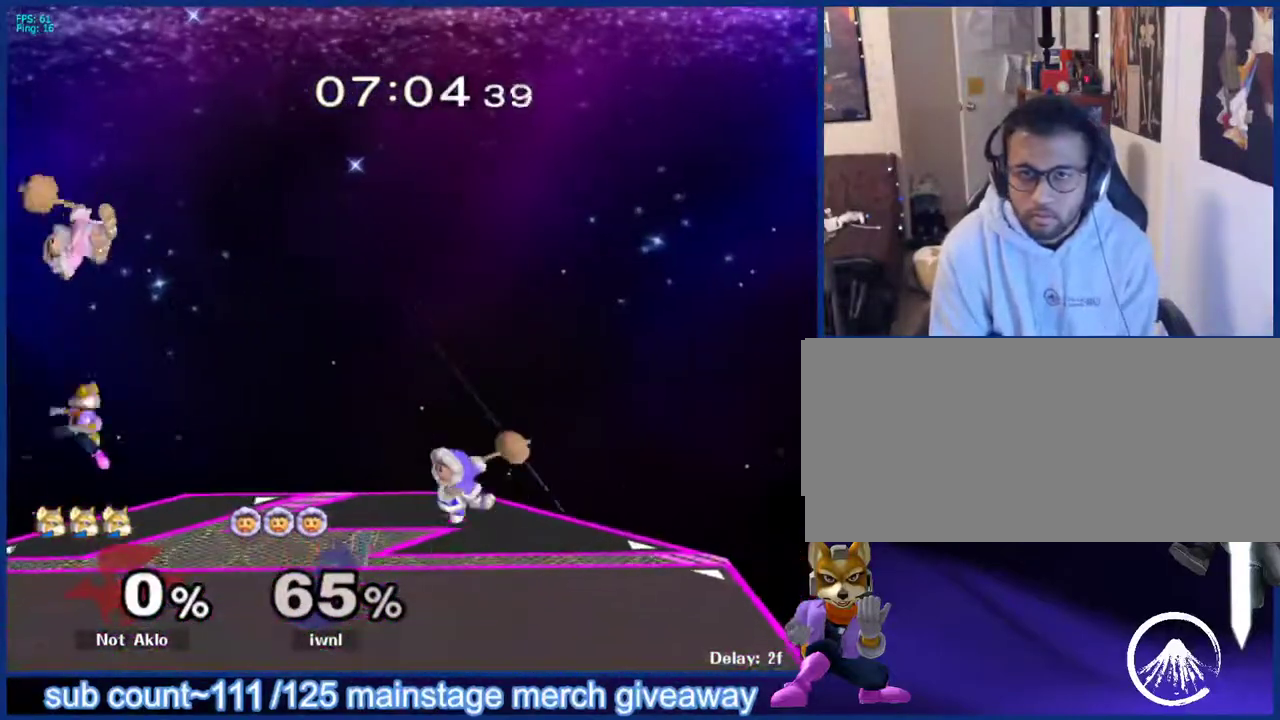
{"buttons": ["A", "X"], "left_stick": "left", "right_stick": "center", "events": [[333, "X", "down"], [350, "left_stick", "center"], [400, "X", "up"], [433, "X", "down"], [433, "left_stick", "left"], [467, "A", "down"]]}